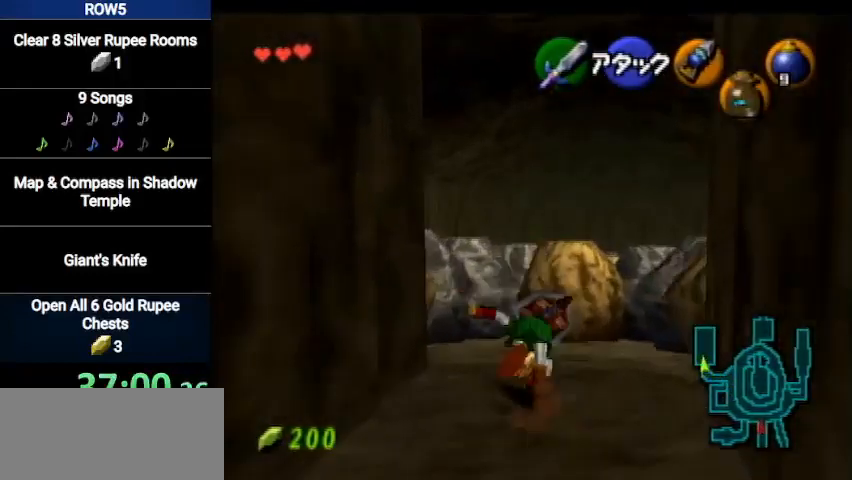
Gameplay with a controller (Nintendo layout); each line is a JSON object with the inputs held at the frame after it. "events" lists button and stick changes between this image and that frame as [ms after this image, input, new state], when the widget could be followed in between. Not read: L3 R3.
{"buttons": [], "left_stick": "up", "right_stick": "center", "events": []}
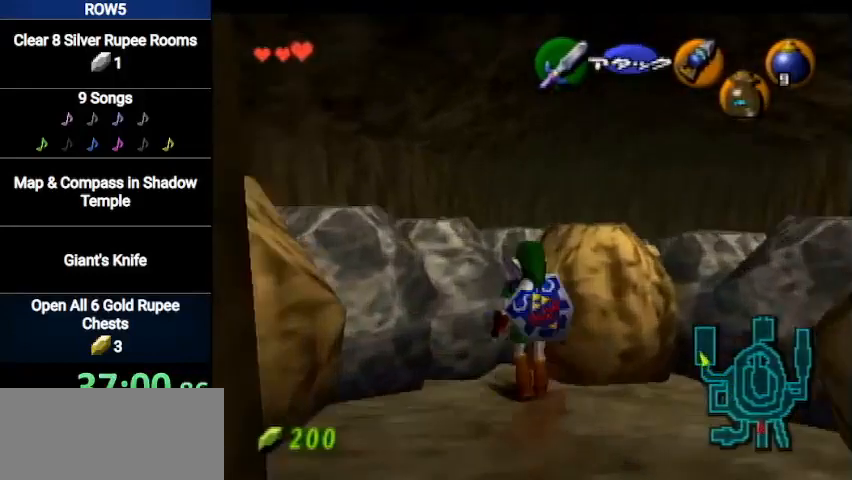
{"buttons": [], "left_stick": "up", "right_stick": "center", "events": [[100, "A", "down"], [201, "A", "up"], [267, "A", "down"], [367, "A", "up"], [434, "A", "down"], [467, "A", "up"]]}
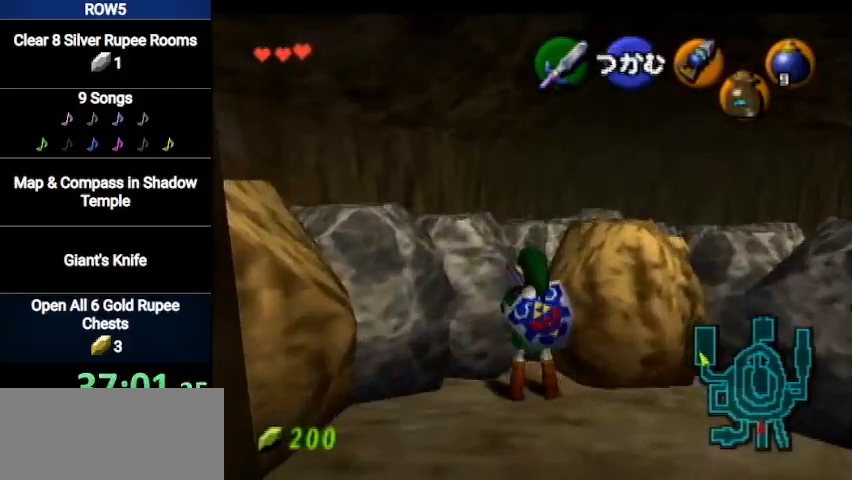
{"buttons": [], "left_stick": "up", "right_stick": "center", "events": [[33, "A", "down"], [133, "A", "up"], [167, "A", "down"], [233, "A", "up"], [333, "left_stick", "center"], [467, "left_stick", "up"]]}
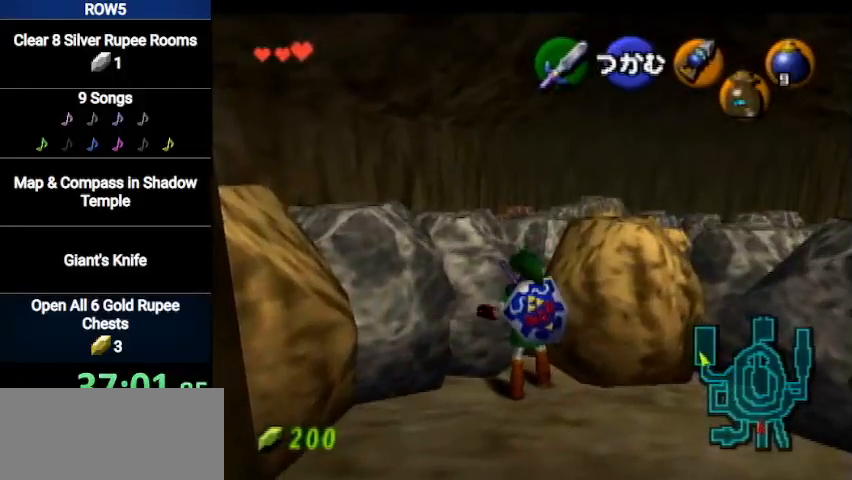
{"buttons": ["A"], "left_stick": "up", "right_stick": "center", "events": [[67, "A", "down"], [134, "A", "up"], [201, "A", "down"], [301, "A", "up"], [367, "A", "down"], [434, "A", "up"], [501, "A", "down"]]}
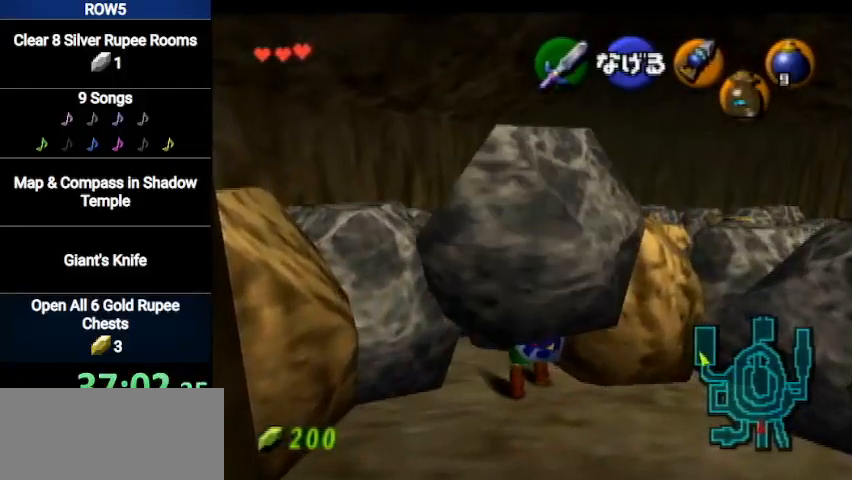
{"buttons": ["A"], "left_stick": "up", "right_stick": "center", "events": [[33, "A", "up"], [100, "A", "down"], [167, "A", "up"], [233, "A", "down"], [333, "A", "up"], [400, "A", "down"], [467, "A", "up"], [500, "A", "down"]]}
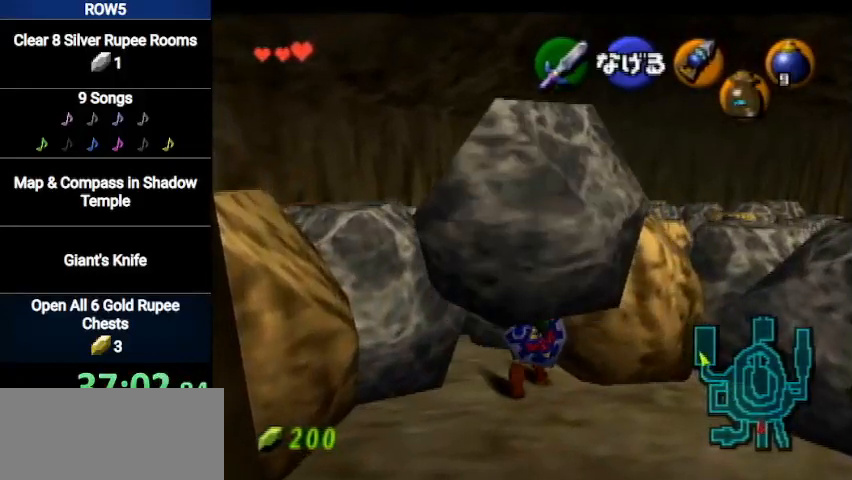
{"buttons": [], "left_stick": "up", "right_stick": "center", "events": [[67, "A", "up"], [134, "A", "down"], [234, "A", "up"], [301, "A", "down"], [334, "A", "up"], [401, "A", "down"], [501, "A", "up"]]}
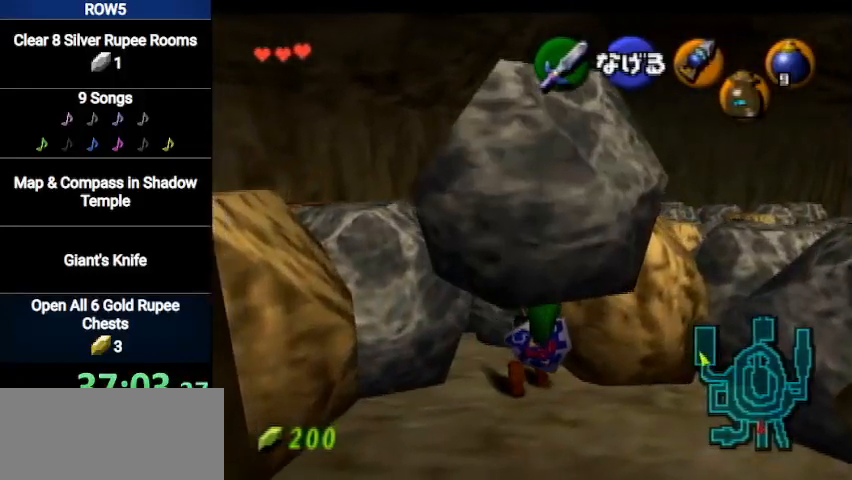
{"buttons": [], "left_stick": "up", "right_stick": "center", "events": [[33, "A", "down"], [100, "A", "up"], [200, "A", "down"], [267, "A", "up"], [333, "A", "down"], [400, "A", "up"], [434, "A", "down"], [500, "A", "up"]]}
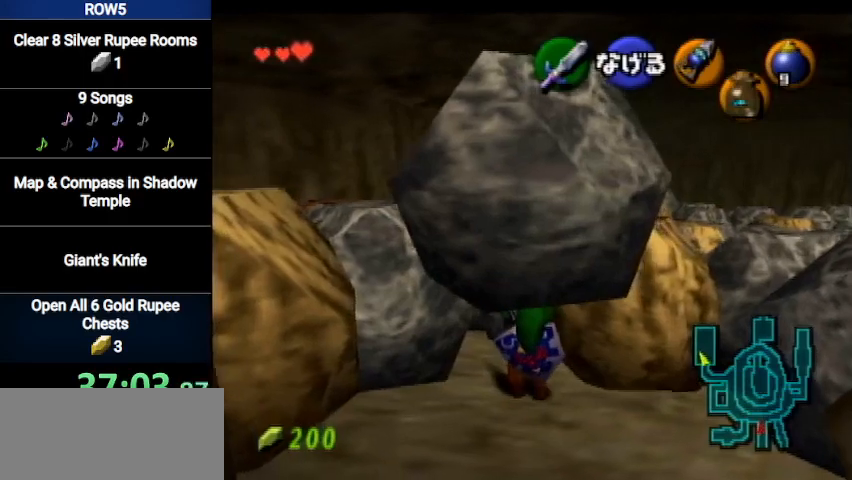
{"buttons": [], "left_stick": "up", "right_stick": "center", "events": [[100, "A", "down"], [167, "A", "up"], [234, "A", "down"], [301, "A", "up"]]}
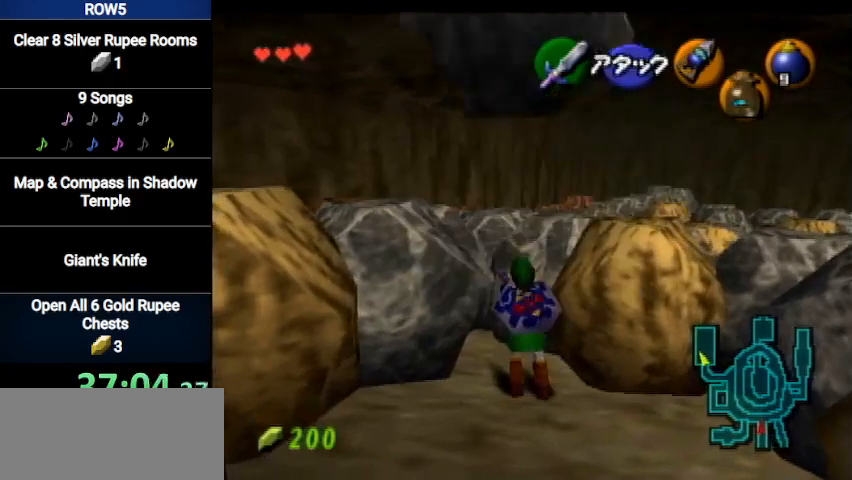
{"buttons": [], "left_stick": "up", "right_stick": "center", "events": []}
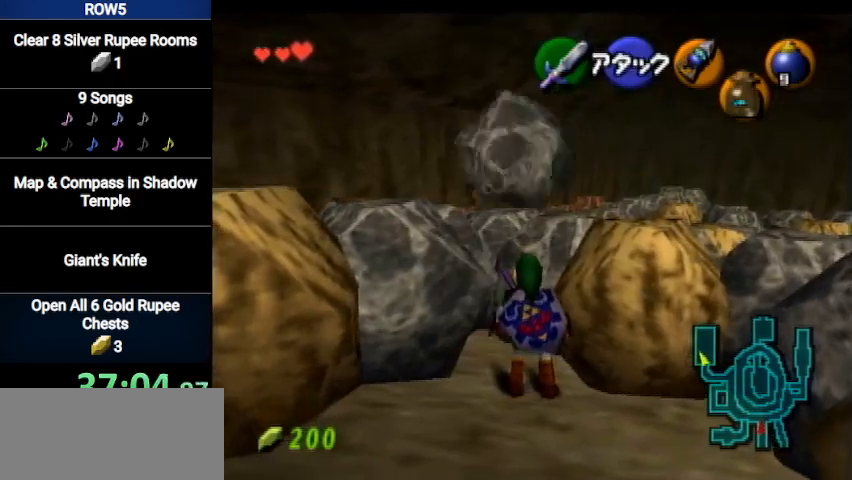
{"buttons": [], "left_stick": "up", "right_stick": "center", "events": [[301, "A", "down"], [334, "A", "up"], [401, "A", "down"], [467, "A", "up"]]}
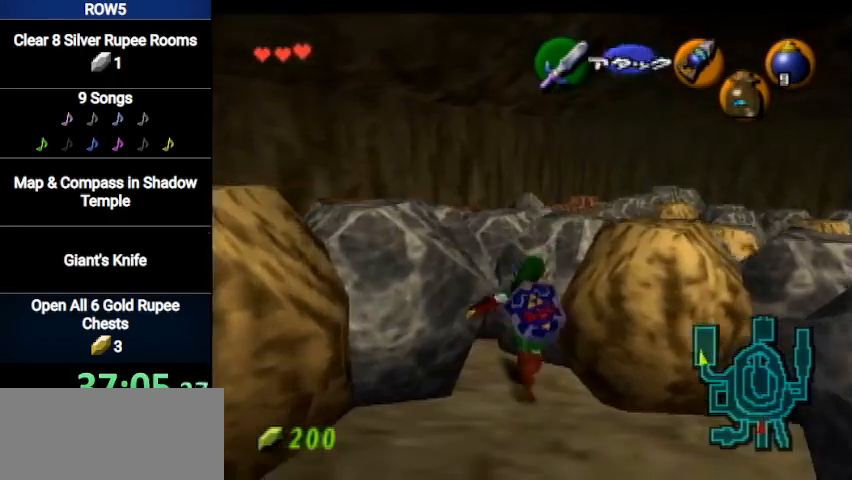
{"buttons": ["A"], "left_stick": "up", "right_stick": "center", "events": [[33, "A", "down"], [133, "A", "up"], [200, "A", "down"], [233, "left_stick", "up-right"], [267, "A", "up"], [333, "A", "down"], [400, "A", "up"], [434, "left_stick", "up"], [467, "A", "down"]]}
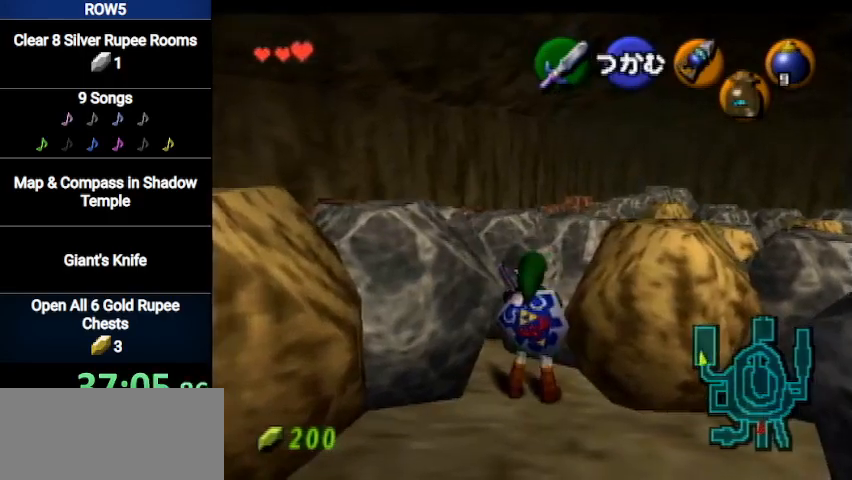
{"buttons": [], "left_stick": "up", "right_stick": "center", "events": [[34, "A", "up"], [100, "A", "down"], [167, "A", "up"], [267, "A", "down"], [367, "A", "up"], [401, "A", "down"], [467, "A", "up"]]}
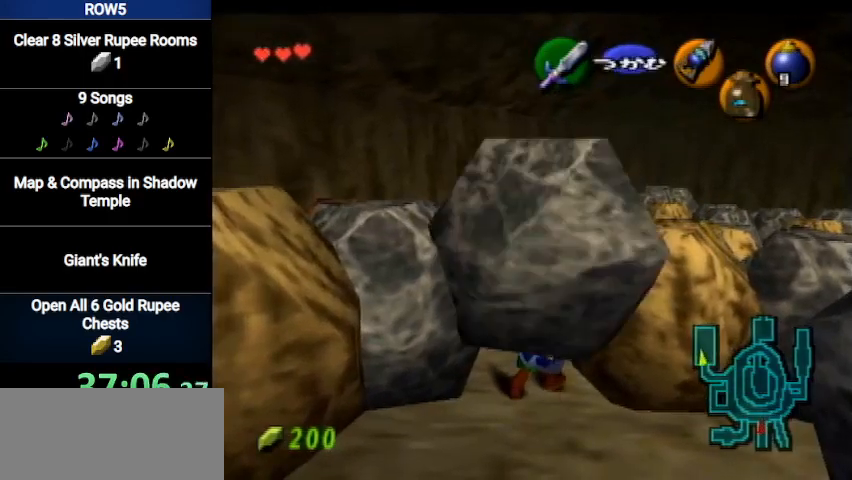
{"buttons": [], "left_stick": "up", "right_stick": "center", "events": [[67, "A", "down"], [167, "A", "up"], [267, "A", "down"], [333, "A", "up"], [367, "A", "down"], [467, "A", "up"]]}
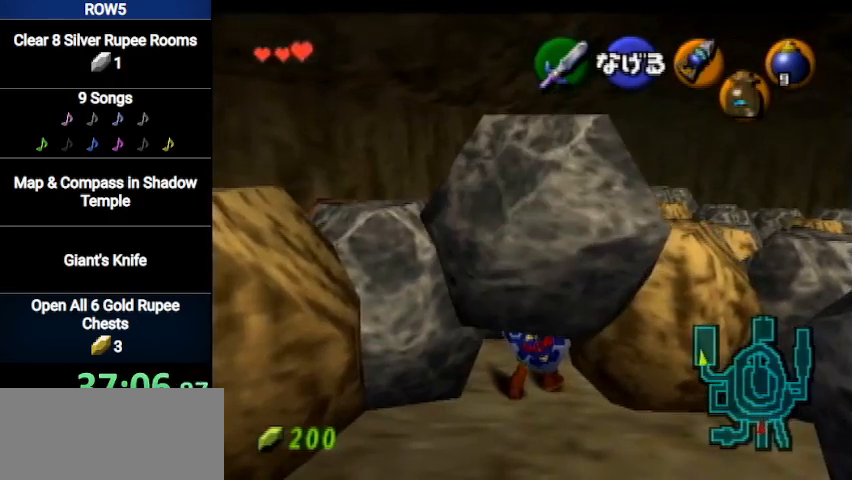
{"buttons": ["A"], "left_stick": "up", "right_stick": "center", "events": [[34, "A", "down"], [100, "A", "up"], [201, "A", "down"], [267, "A", "up"], [334, "A", "down"], [401, "A", "up"], [467, "A", "down"]]}
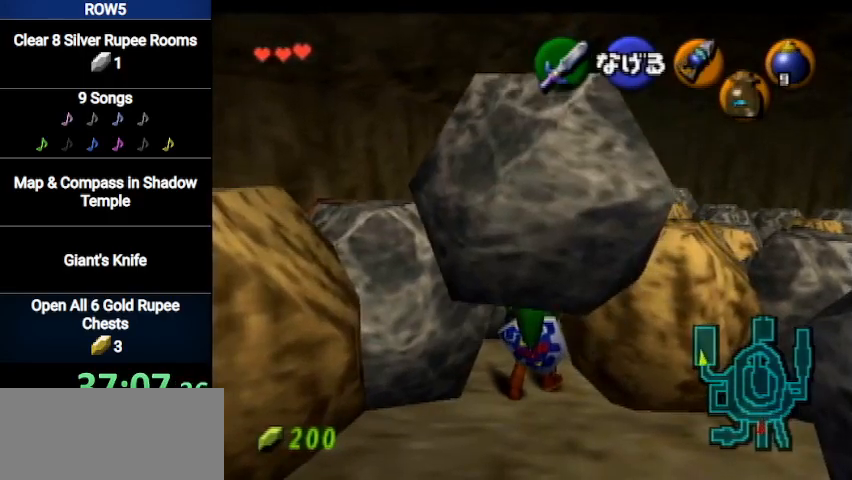
{"buttons": ["A"], "left_stick": "up", "right_stick": "center", "events": [[33, "A", "up"], [100, "A", "down"], [167, "A", "up"], [267, "A", "down"], [300, "A", "up"], [367, "A", "down"], [434, "A", "up"], [500, "A", "down"]]}
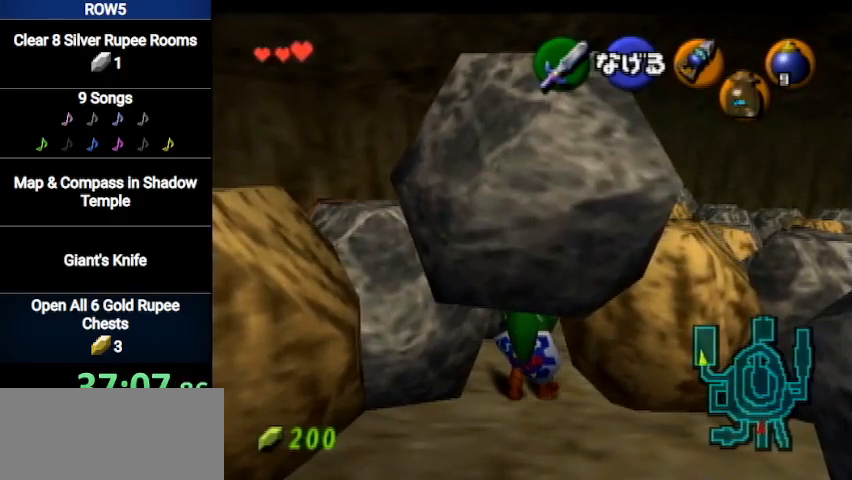
{"buttons": [], "left_stick": "up", "right_stick": "center", "events": [[67, "A", "up"], [134, "A", "down"], [200, "A", "up"], [267, "A", "down"], [334, "A", "up"], [401, "A", "down"], [467, "A", "up"]]}
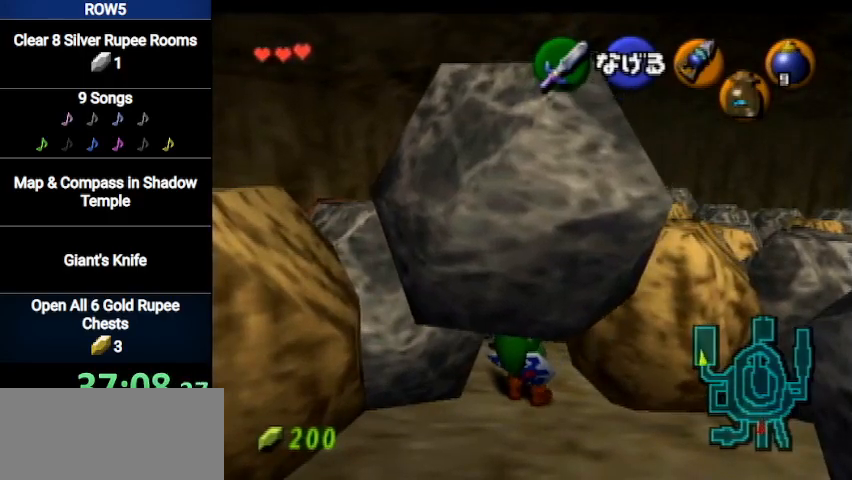
{"buttons": [], "left_stick": "up", "right_stick": "center", "events": []}
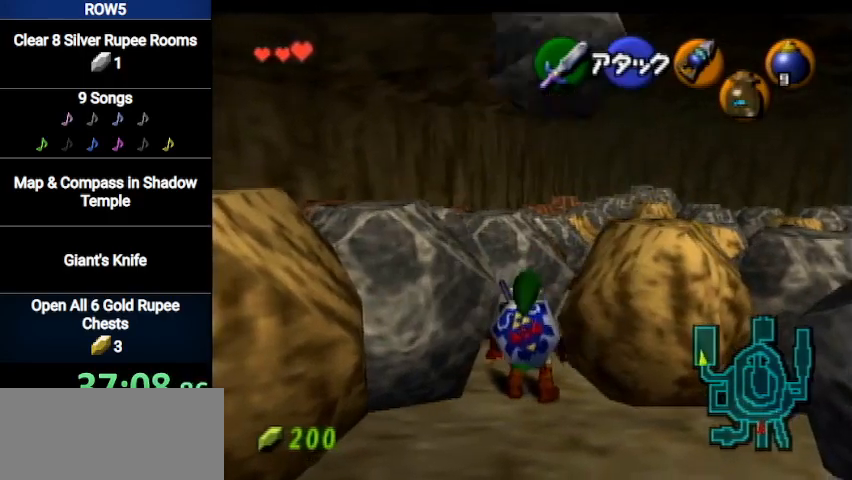
{"buttons": [], "left_stick": "up", "right_stick": "center", "events": []}
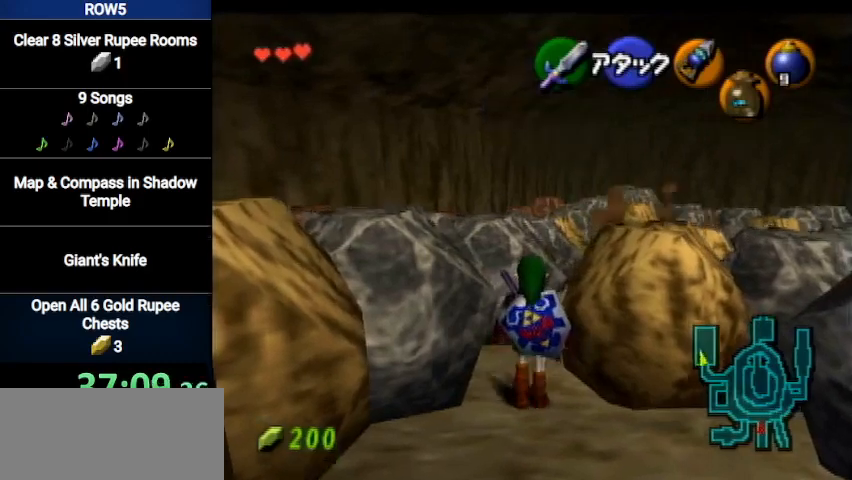
{"buttons": [], "left_stick": "up-right", "right_stick": "center", "events": [[267, "left_stick", "up-right"]]}
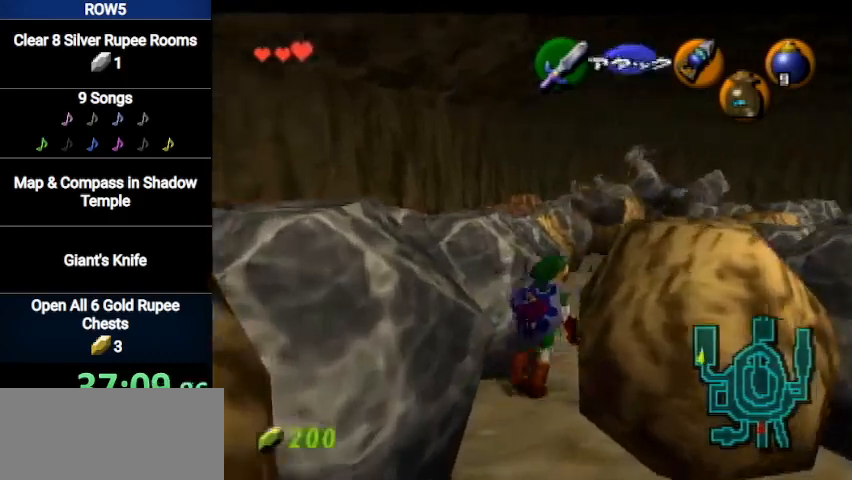
{"buttons": ["A"], "left_stick": "up", "right_stick": "center", "events": [[67, "left_stick", "up"], [334, "A", "down"]]}
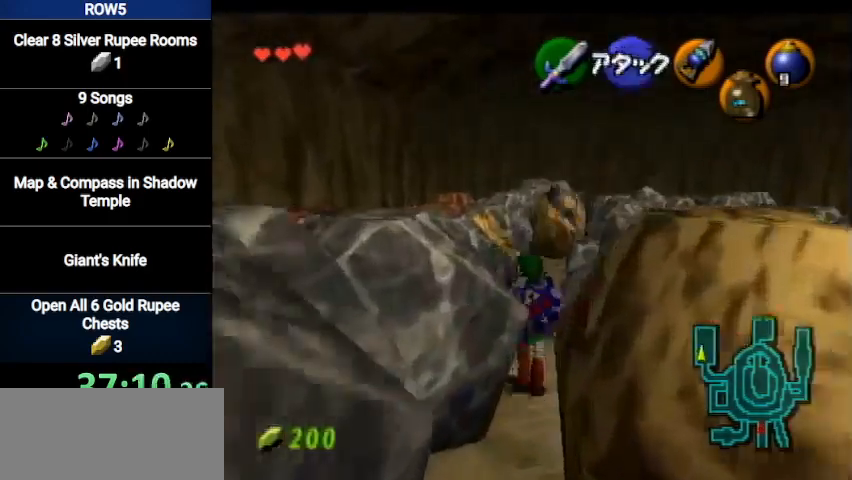
{"buttons": [], "left_stick": "up", "right_stick": "center", "events": [[67, "A", "up"]]}
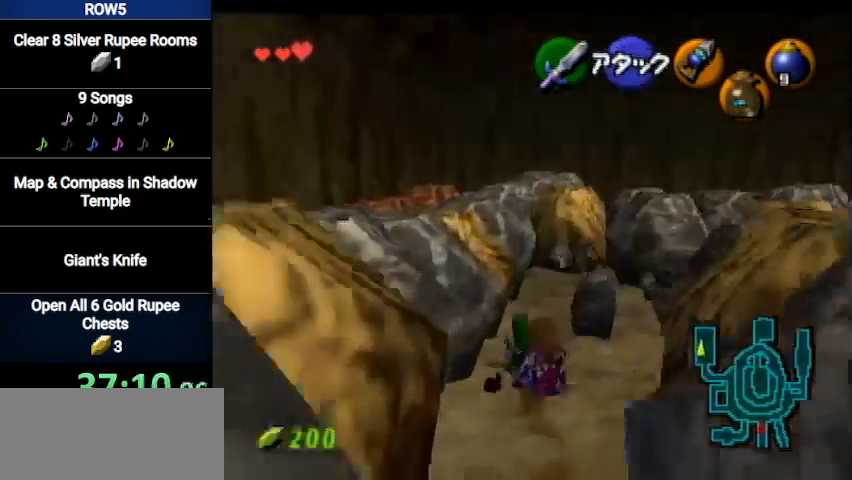
{"buttons": [], "left_stick": "up", "right_stick": "center", "events": []}
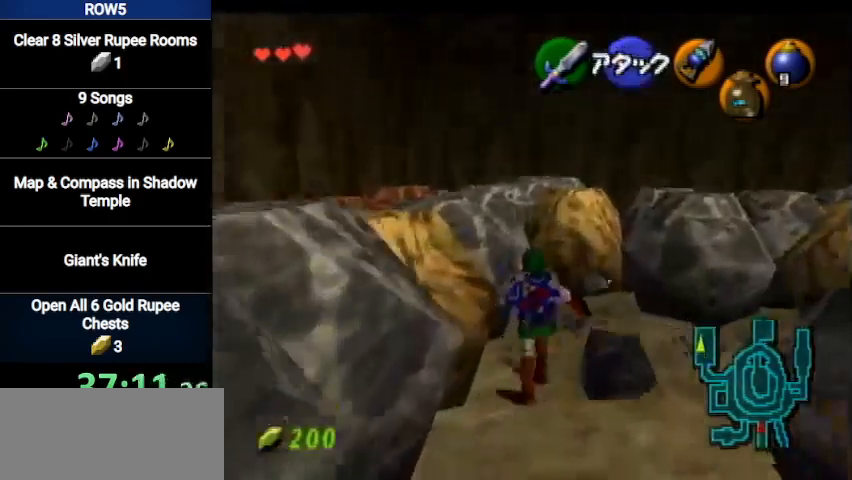
{"buttons": [], "left_stick": "up", "right_stick": "center", "events": [[434, "A", "down"], [500, "A", "up"]]}
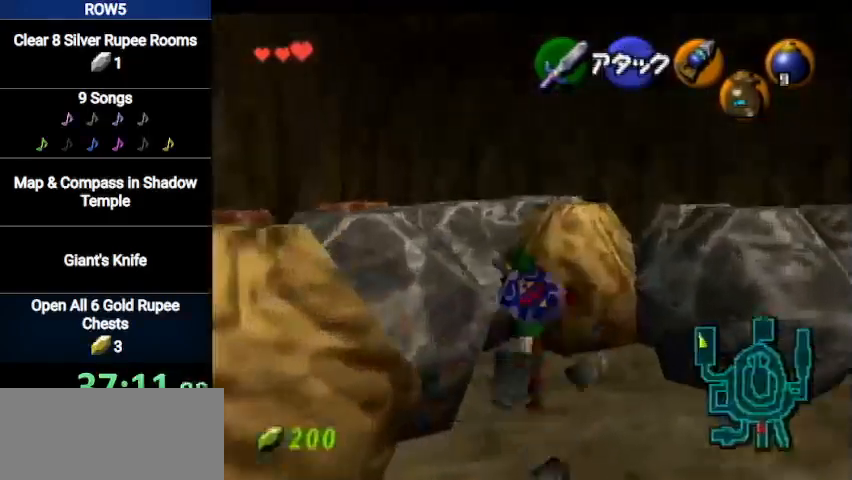
{"buttons": ["A"], "left_stick": "up", "right_stick": "center", "events": [[67, "A", "down"], [167, "A", "up"], [234, "A", "down"], [267, "A", "up"], [367, "A", "down"], [434, "A", "up"], [501, "A", "down"]]}
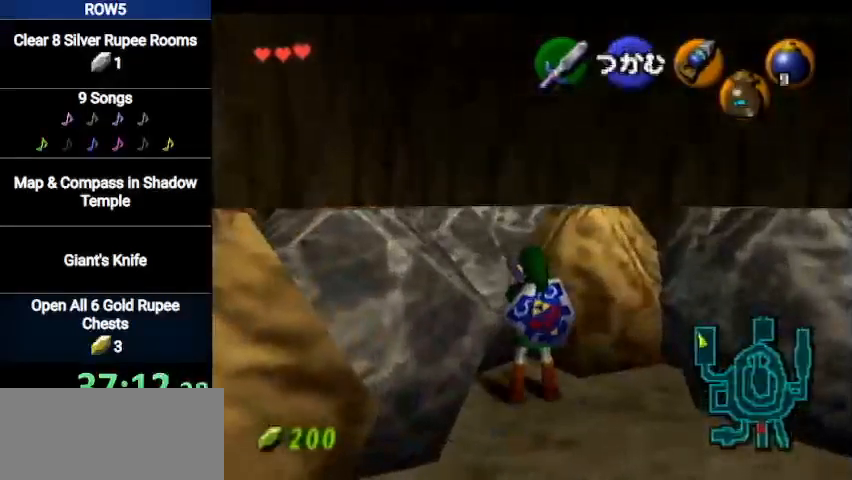
{"buttons": [], "left_stick": "up", "right_stick": "center", "events": [[100, "A", "up"], [133, "A", "down"], [233, "A", "up"]]}
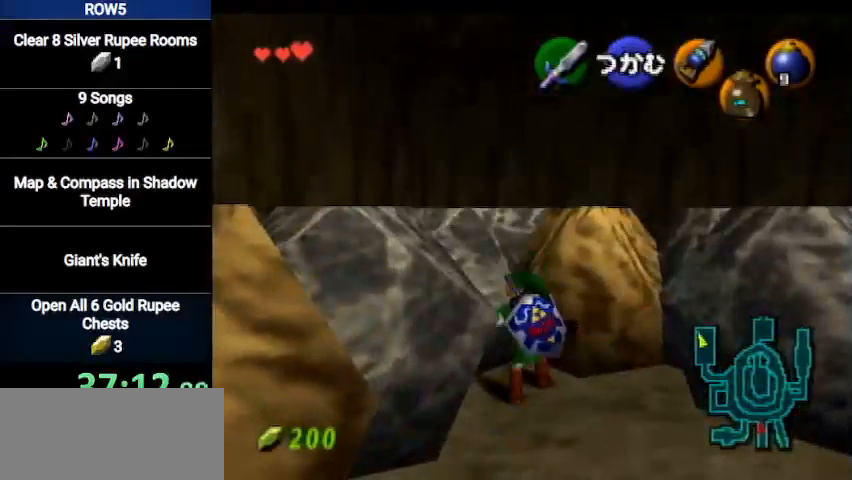
{"buttons": [], "left_stick": "up", "right_stick": "center", "events": [[167, "left_stick", "center"], [367, "left_stick", "up"]]}
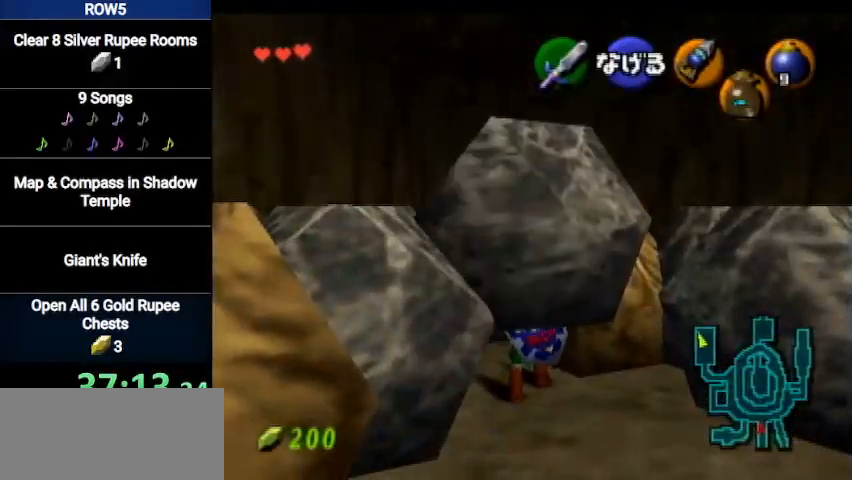
{"buttons": ["A"], "left_stick": "up", "right_stick": "center", "events": [[67, "A", "down"], [134, "A", "up"], [234, "A", "down"], [301, "A", "up"], [334, "A", "down"], [434, "A", "up"], [501, "A", "down"]]}
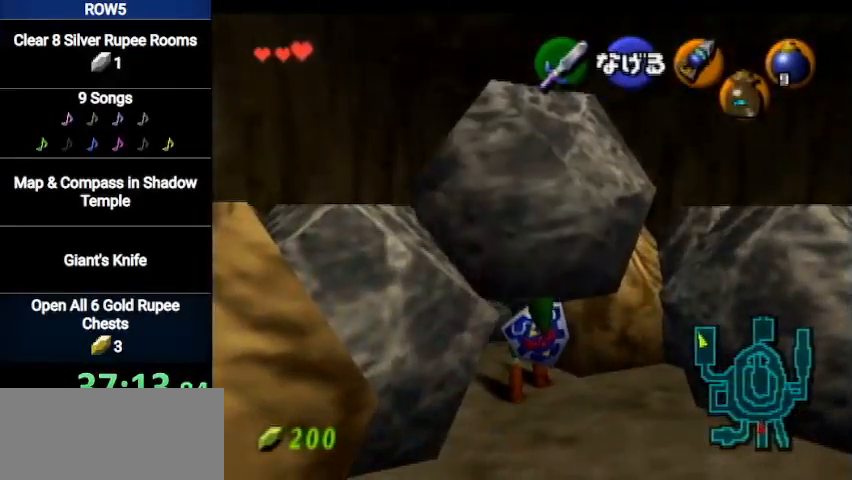
{"buttons": [], "left_stick": "up", "right_stick": "center", "events": [[67, "A", "up"], [133, "A", "down"], [233, "A", "up"], [300, "A", "down"], [334, "A", "up"], [400, "A", "down"], [467, "A", "up"]]}
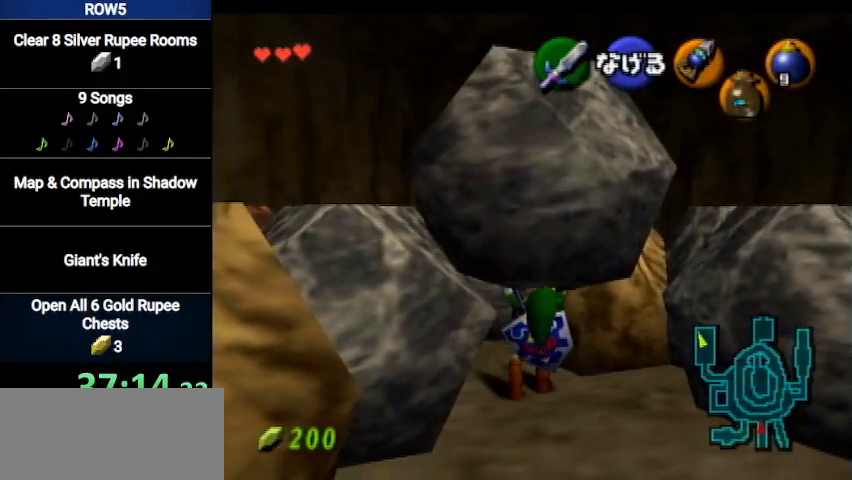
{"buttons": ["A"], "left_stick": "up", "right_stick": "center", "events": [[67, "A", "down"], [134, "A", "up"], [201, "A", "down"], [267, "A", "up"], [301, "A", "down"], [401, "A", "up"], [468, "A", "down"]]}